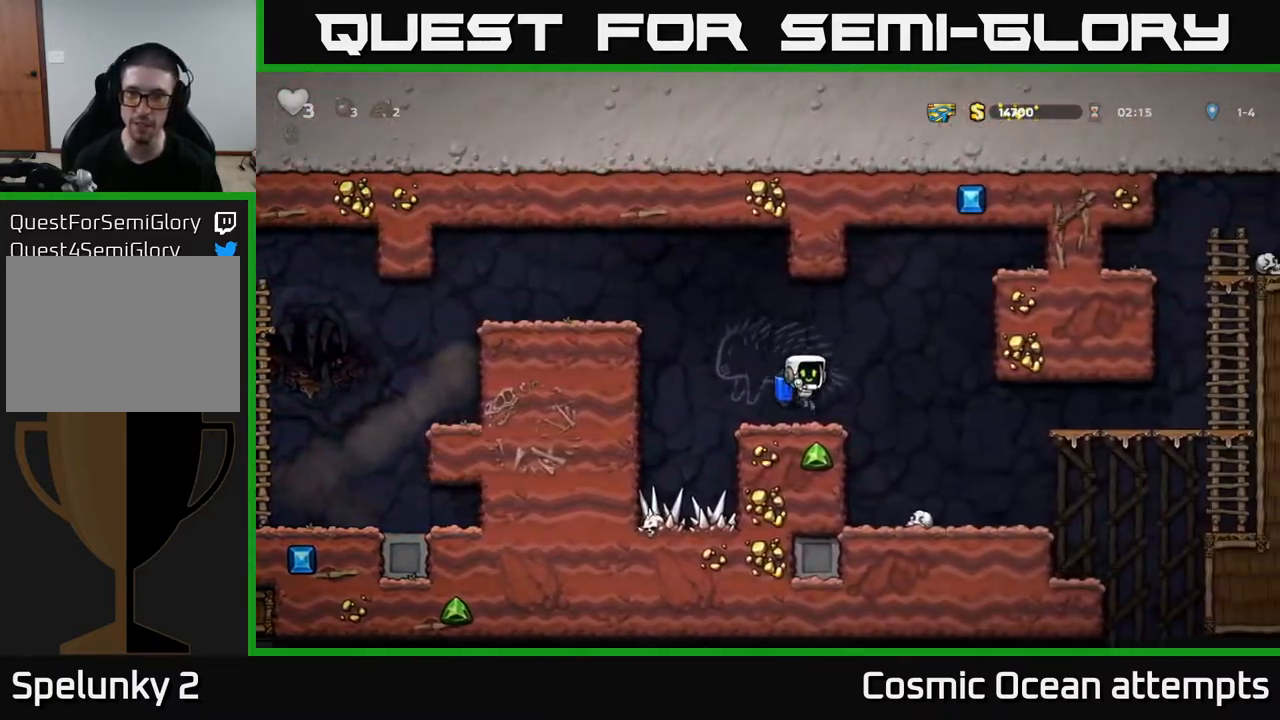
Gameplay with a controller (Xbox layout); each line is a JSON object with the inputs held at the frame after it. "events" lists button and stick changes between this image and that frame as [ms after this image, input, new state], when the widget could be followed in between. Not read: left_stick.
{"buttons": ["DPAD_RIGHT"], "right_stick": "center", "events": []}
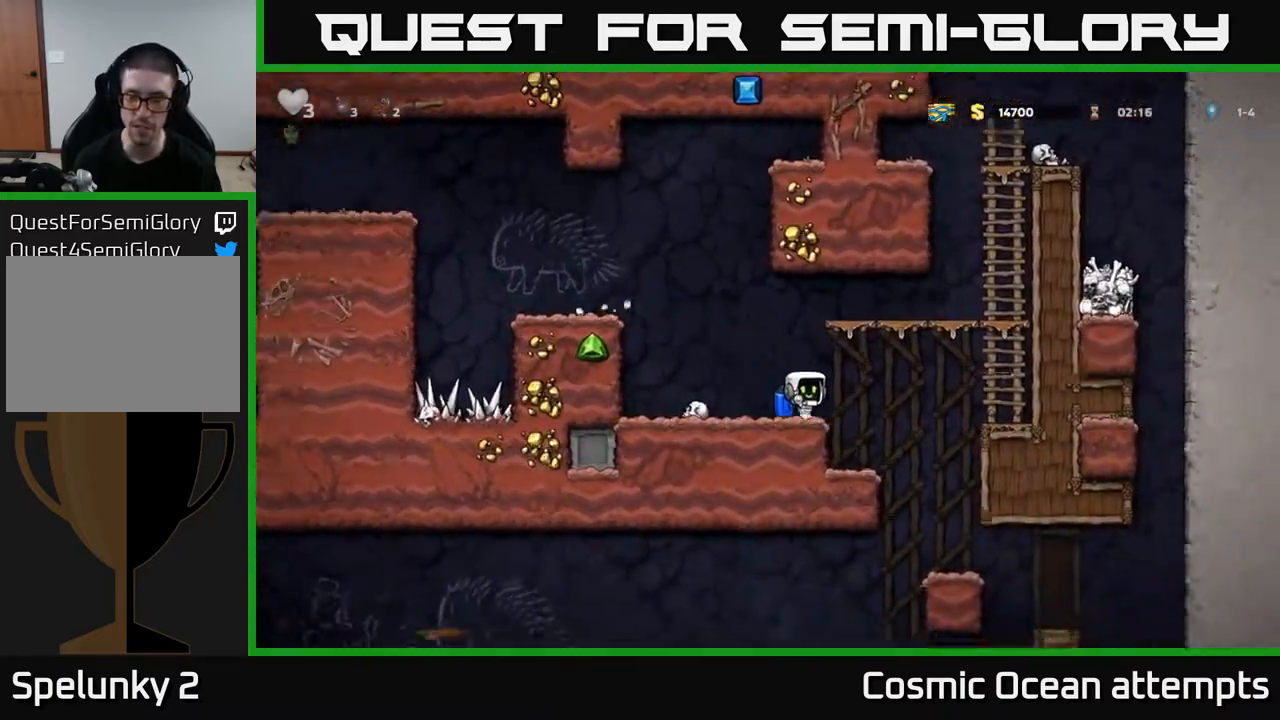
{"buttons": ["DPAD_LEFT"], "right_stick": "center", "events": [[150, "DPAD_RIGHT", "up"], [417, "DPAD_LEFT", "down"]]}
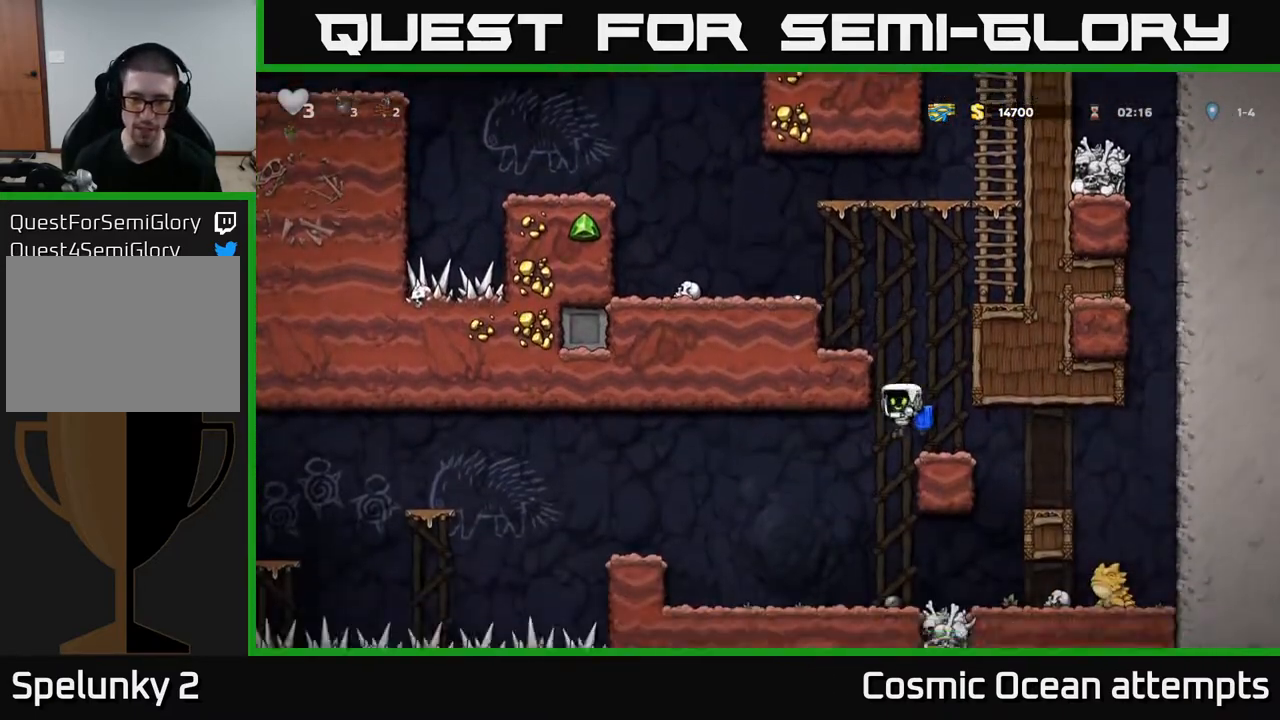
{"buttons": ["DPAD_LEFT"], "right_stick": "center", "events": [[100, "A", "down"], [217, "A", "up"]]}
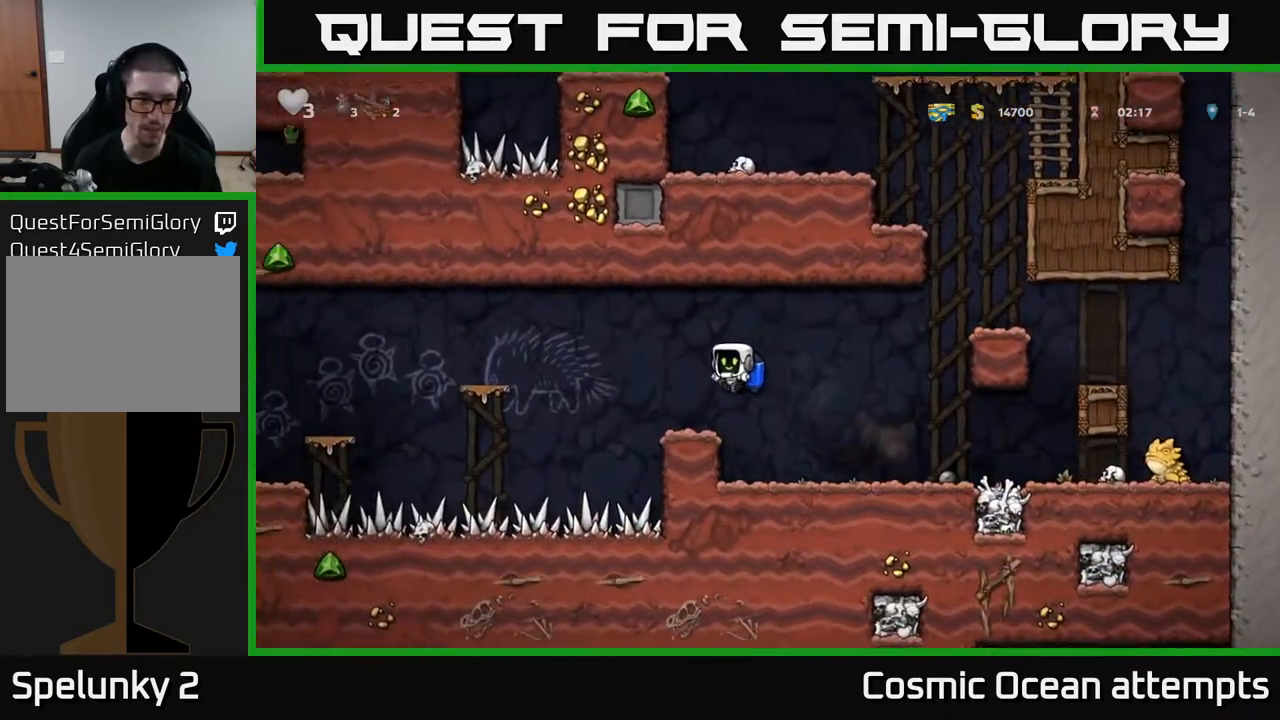
{"buttons": ["A", "DPAD_LEFT"], "right_stick": "center", "events": [[17, "A", "down"], [117, "A", "up"], [417, "A", "down"]]}
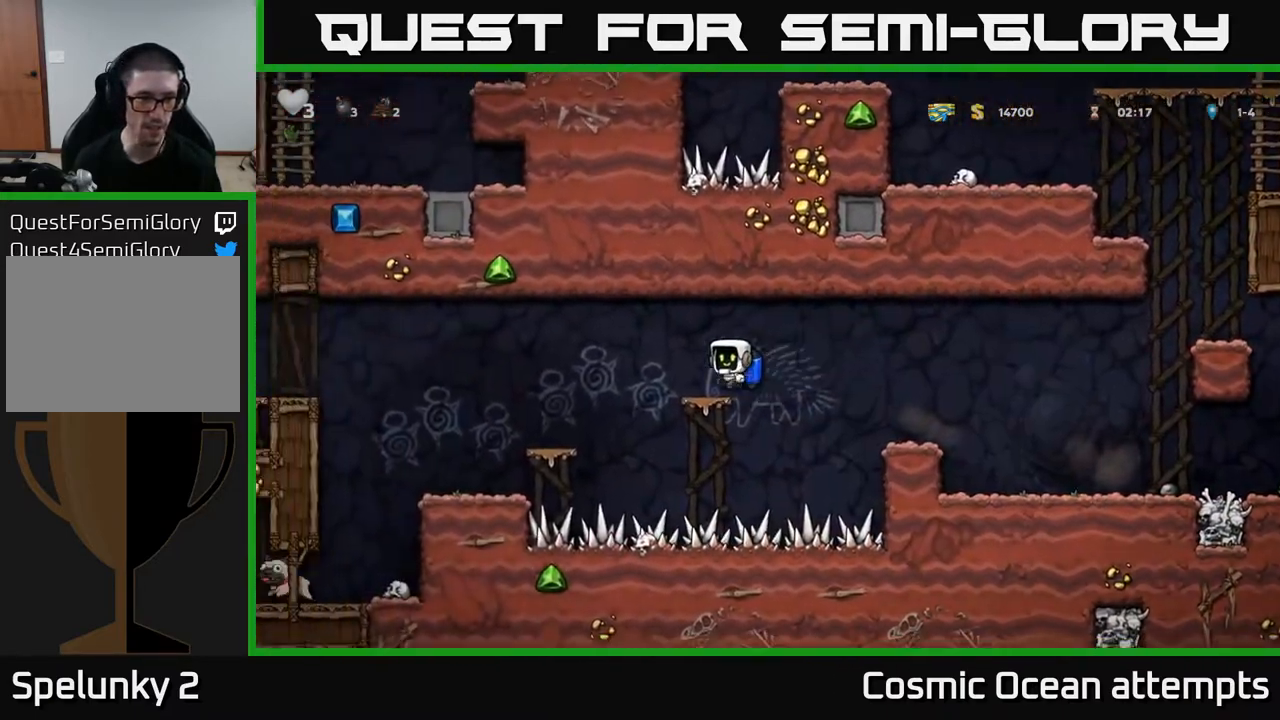
{"buttons": ["DPAD_LEFT"], "right_stick": "center", "events": [[33, "A", "up"]]}
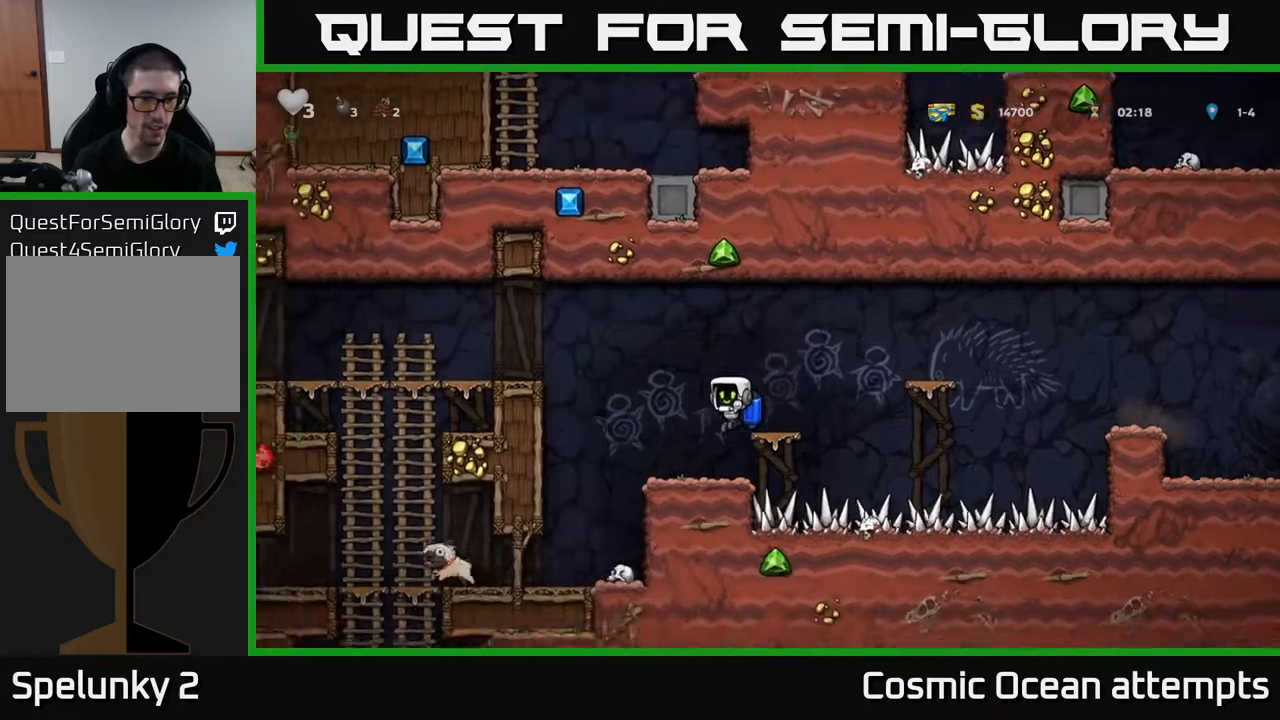
{"buttons": ["DPAD_LEFT"], "right_stick": "center", "events": [[233, "DPAD_LEFT", "up"], [383, "DPAD_LEFT", "down"]]}
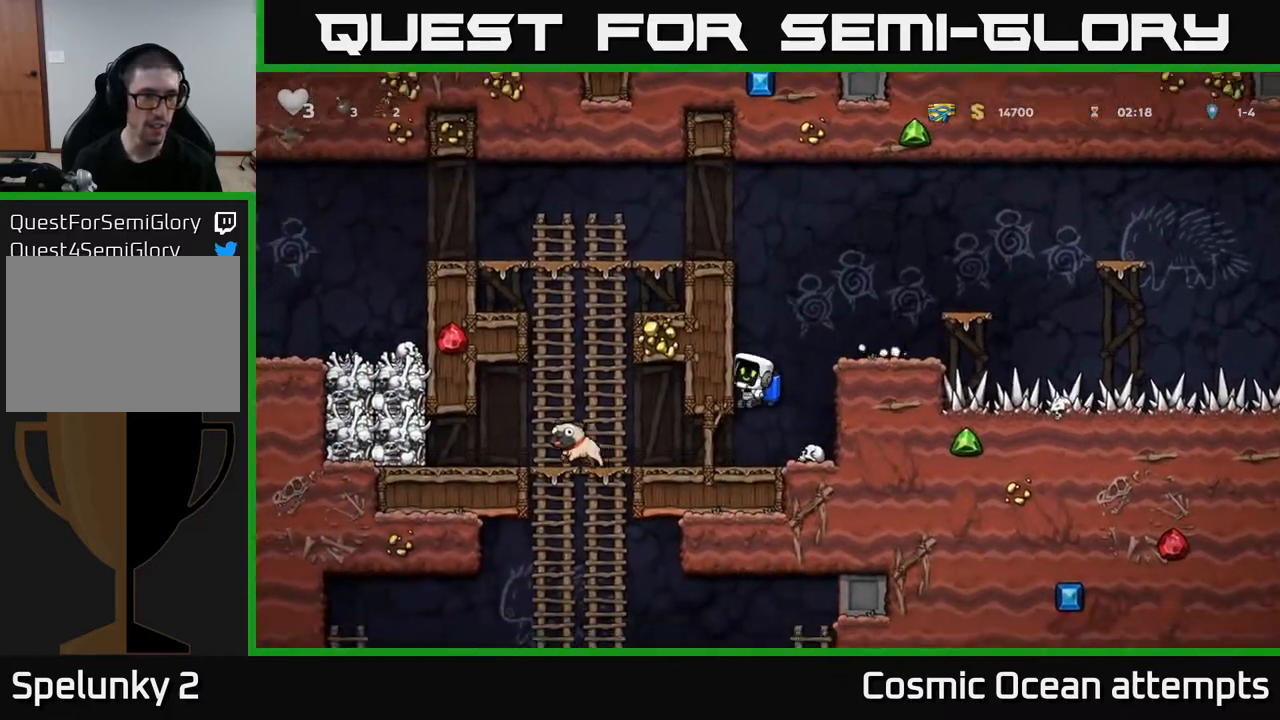
{"buttons": ["DPAD_DOWN"], "right_stick": "center", "events": [[400, "DPAD_DOWN", "down"], [417, "DPAD_LEFT", "up"]]}
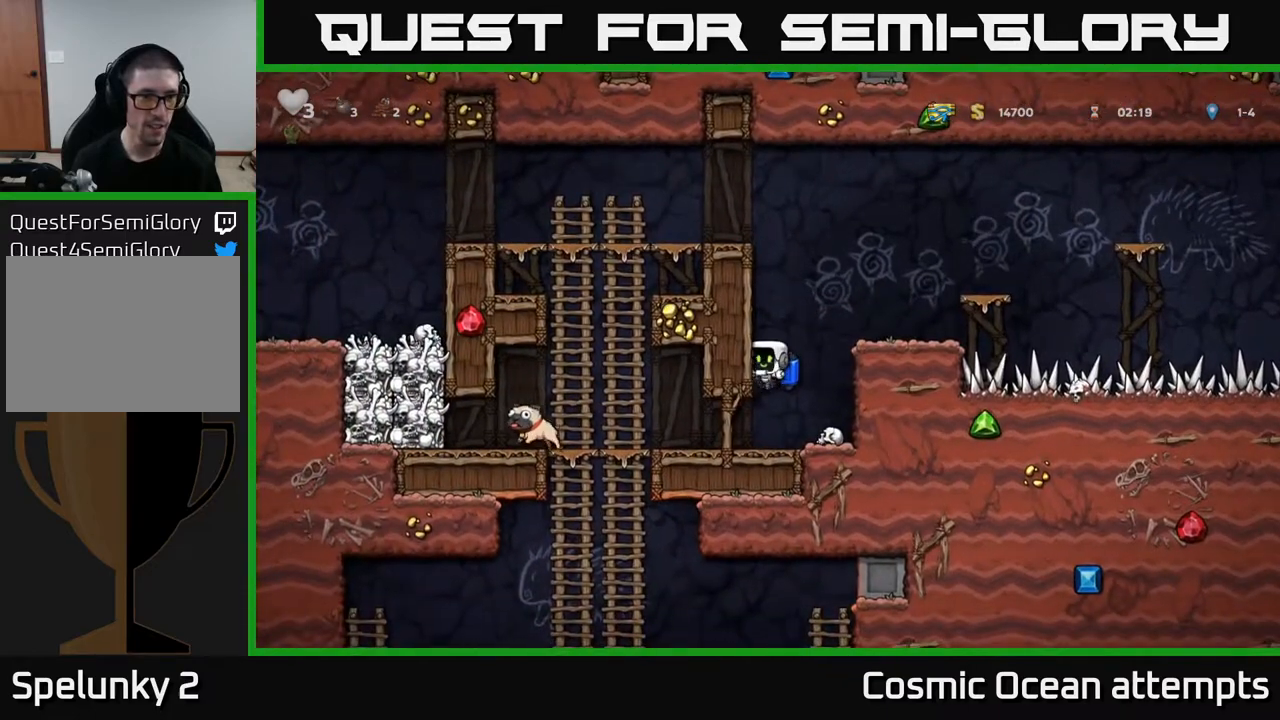
{"buttons": ["DPAD_LEFT"], "right_stick": "center", "events": [[17, "DPAD_DOWN", "up"], [217, "DPAD_LEFT", "down"]]}
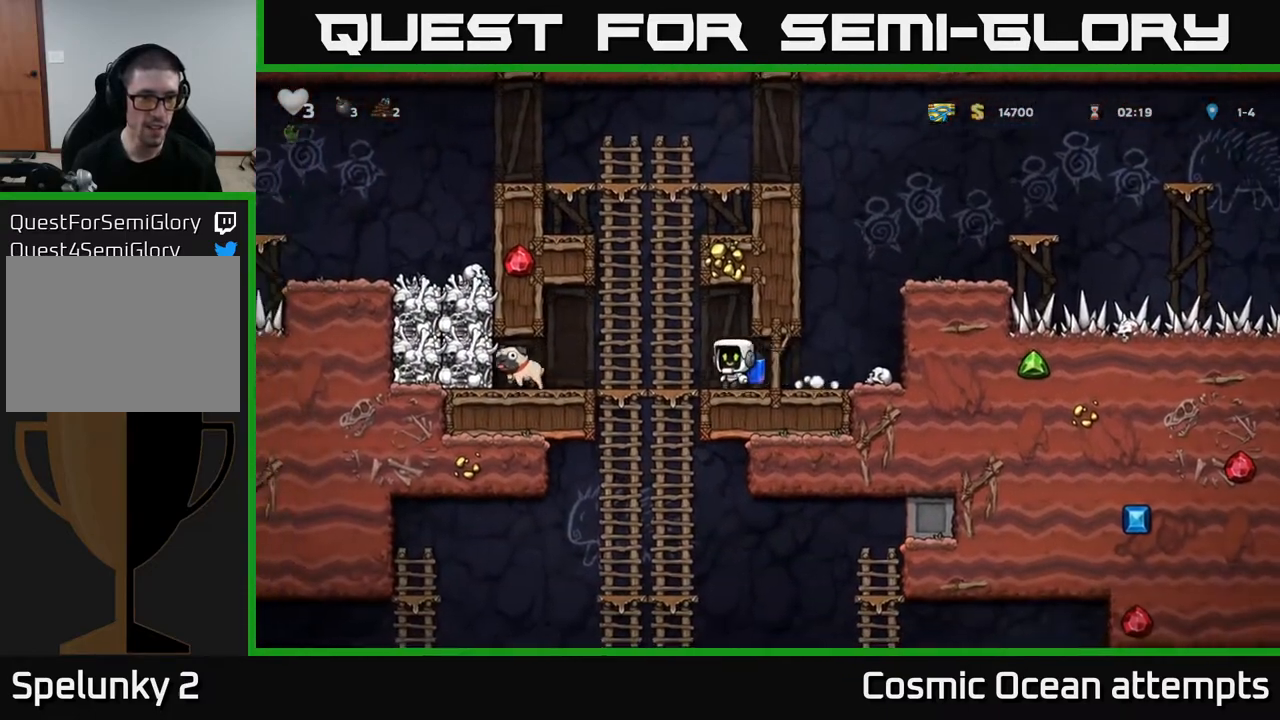
{"buttons": ["DPAD_RIGHT"], "right_stick": "center", "events": [[300, "DPAD_DOWN", "down"], [300, "DPAD_LEFT", "up"], [317, "DPAD_LEFT", "down"], [333, "DPAD_LEFT", "up"], [400, "X", "down"], [467, "X", "up"], [483, "DPAD_DOWN", "up"], [500, "DPAD_RIGHT", "down"]]}
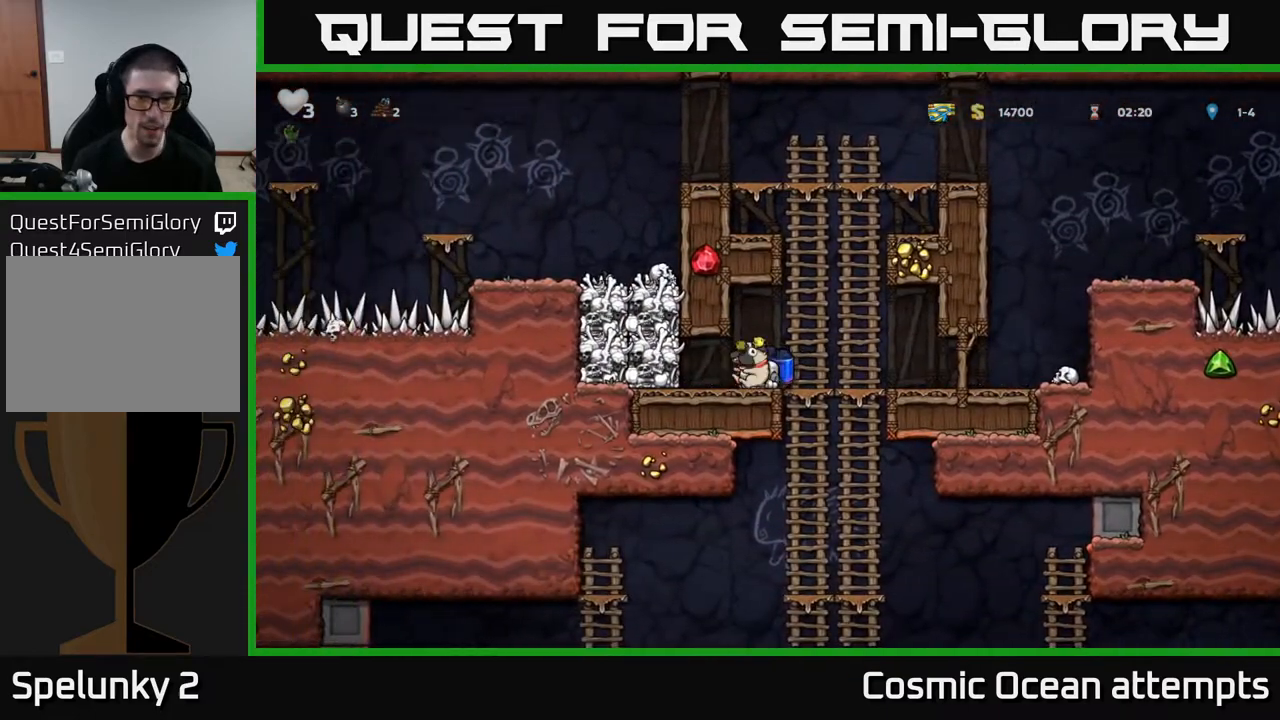
{"buttons": [], "right_stick": "center", "events": [[150, "DPAD_DOWN", "down"], [167, "DPAD_RIGHT", "up"], [267, "A", "down"], [367, "A", "up"], [433, "DPAD_DOWN", "up"]]}
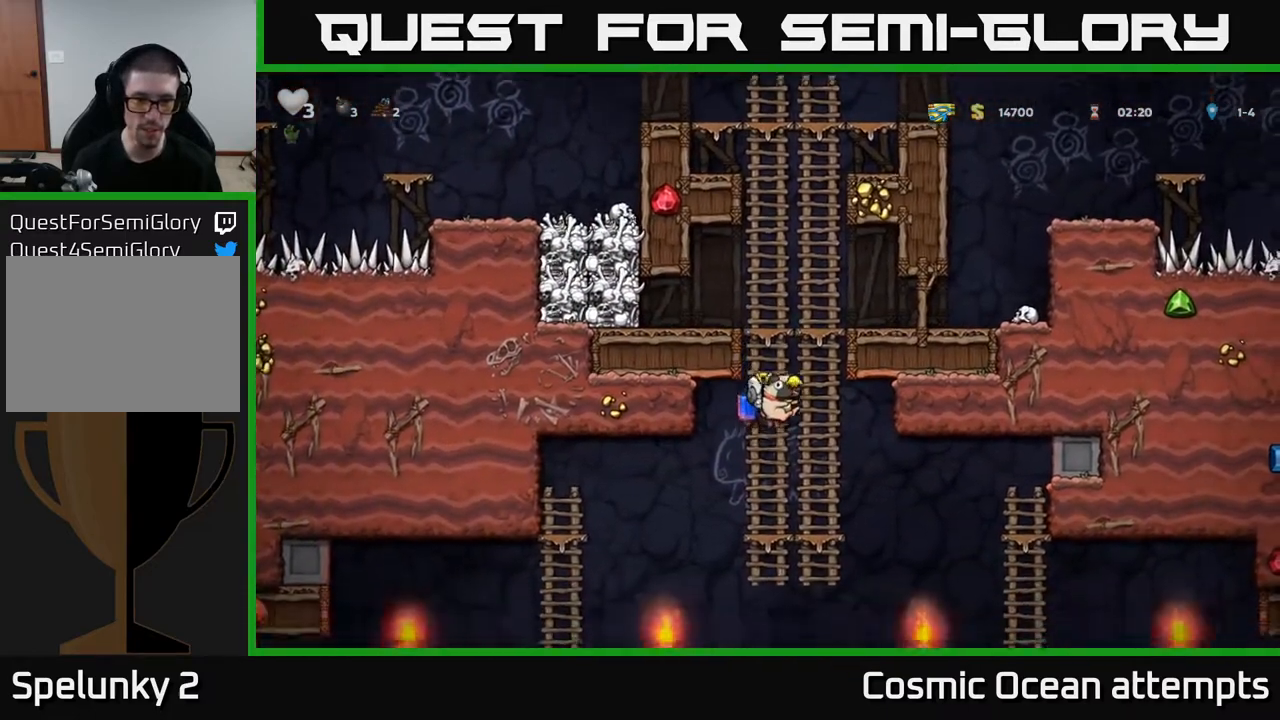
{"buttons": ["DPAD_LEFT"], "right_stick": "center", "events": [[183, "DPAD_DOWN", "down"], [267, "A", "down"], [367, "A", "up"], [383, "DPAD_DOWN", "up"], [417, "DPAD_LEFT", "down"]]}
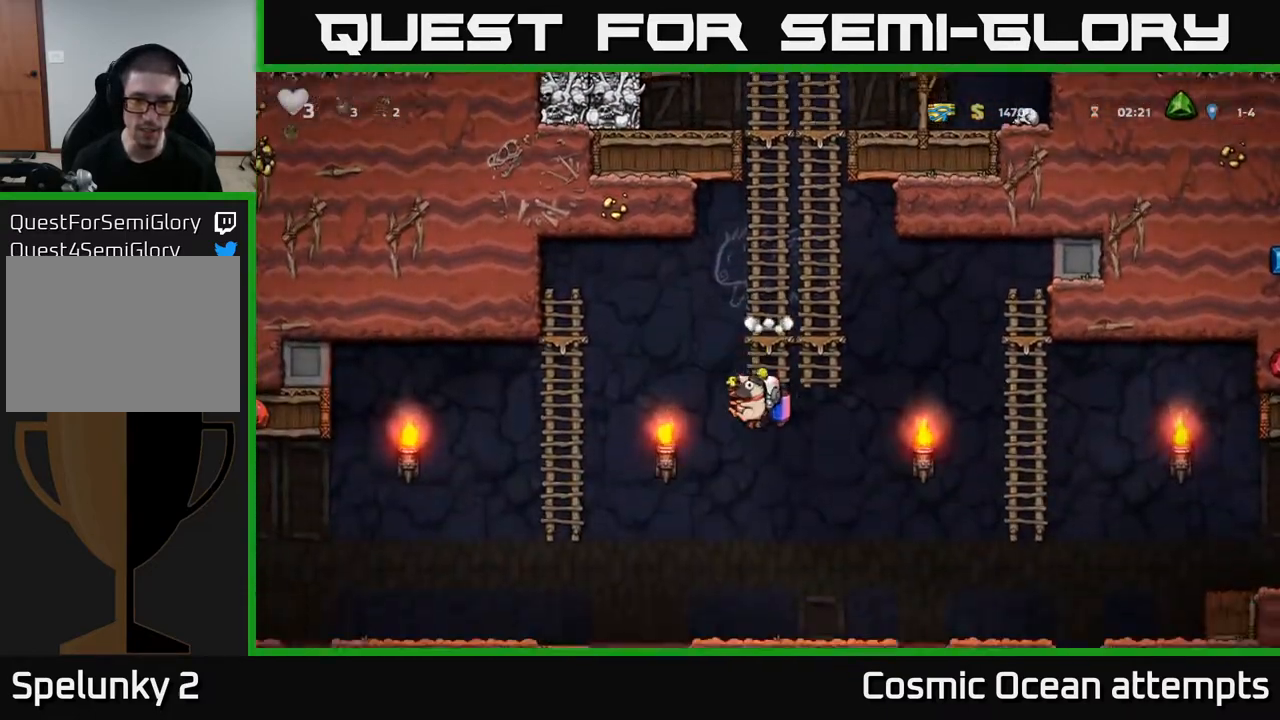
{"buttons": ["DPAD_LEFT"], "right_stick": "center", "events": []}
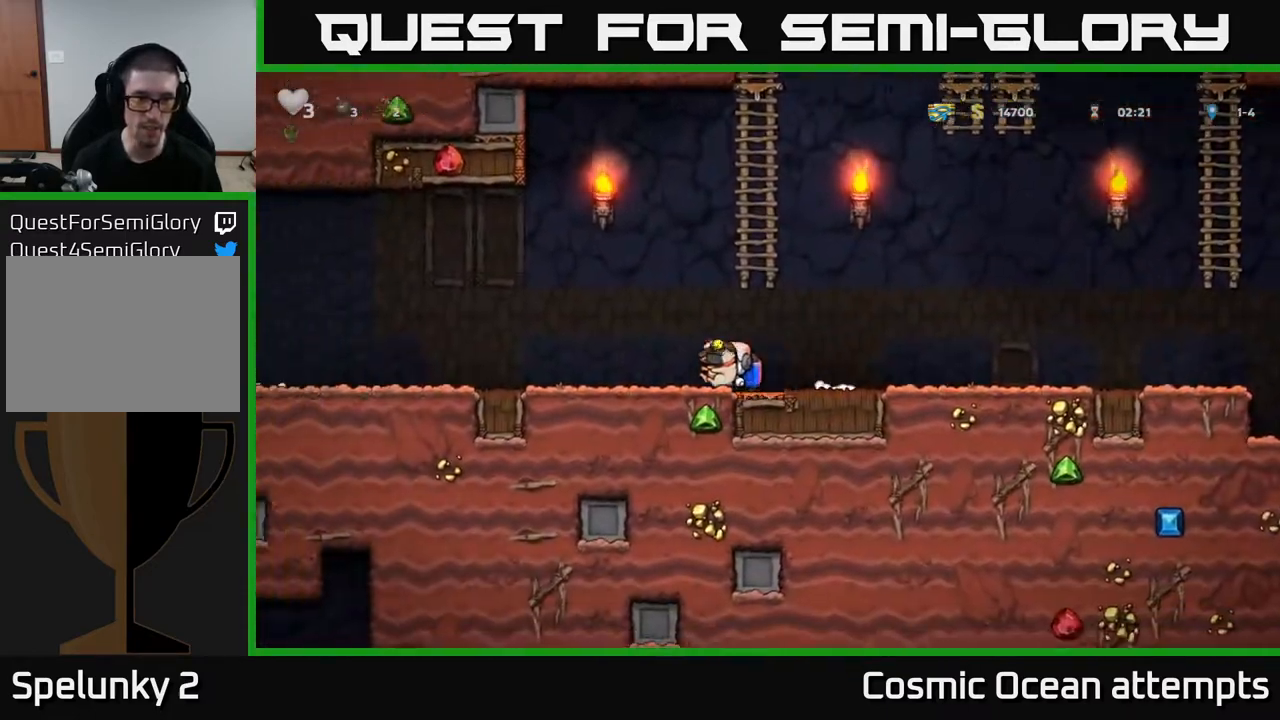
{"buttons": ["DPAD_LEFT"], "right_stick": "center", "events": []}
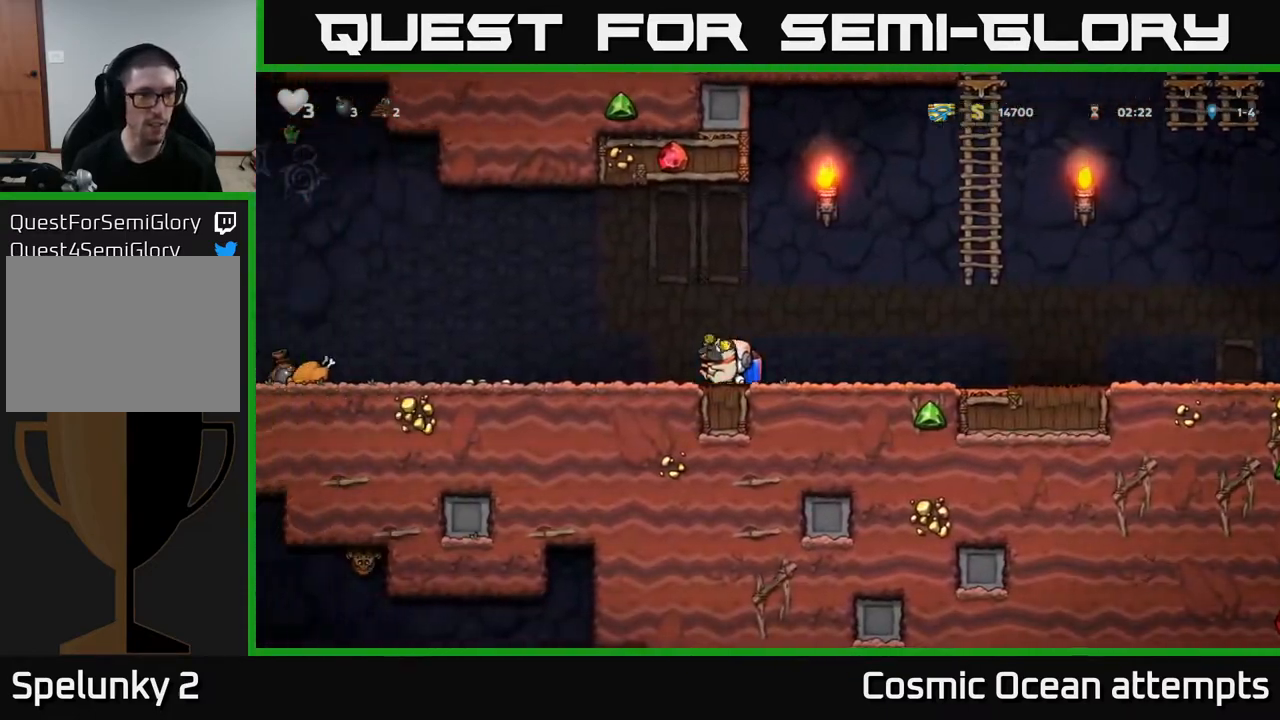
{"buttons": ["DPAD_LEFT"], "right_stick": "center", "events": []}
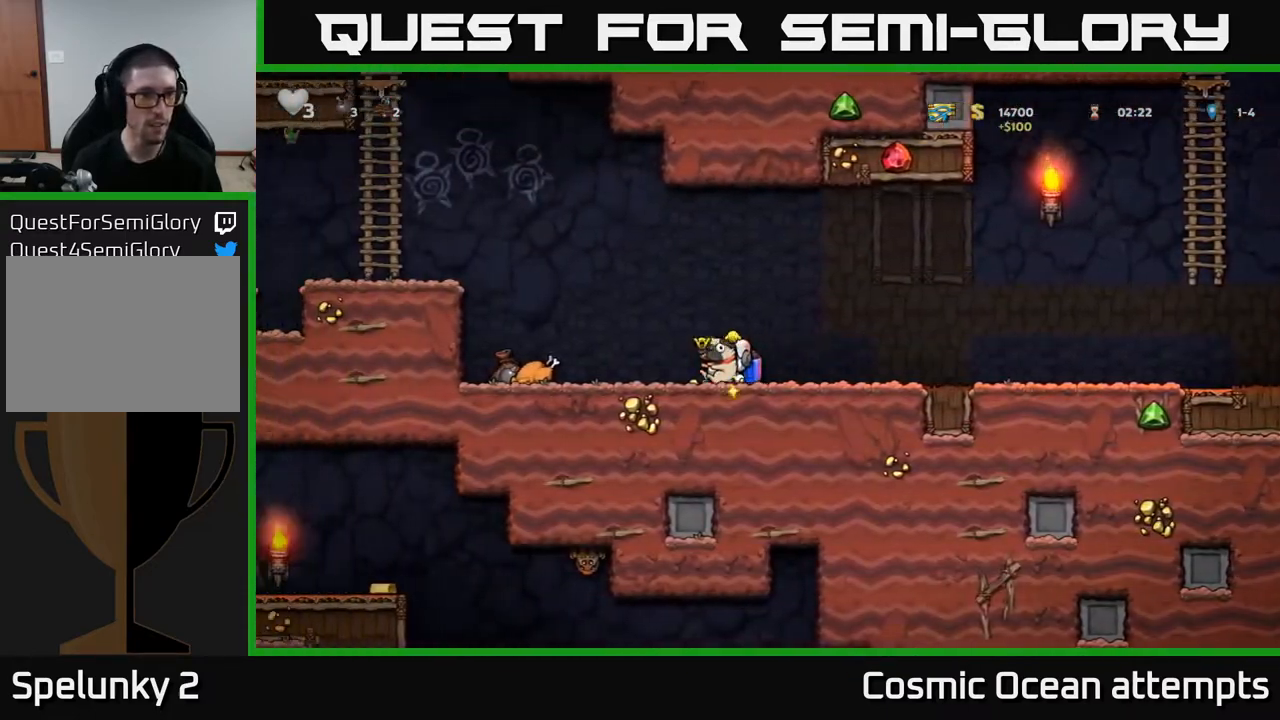
{"buttons": ["DPAD_LEFT"], "right_stick": "center", "events": []}
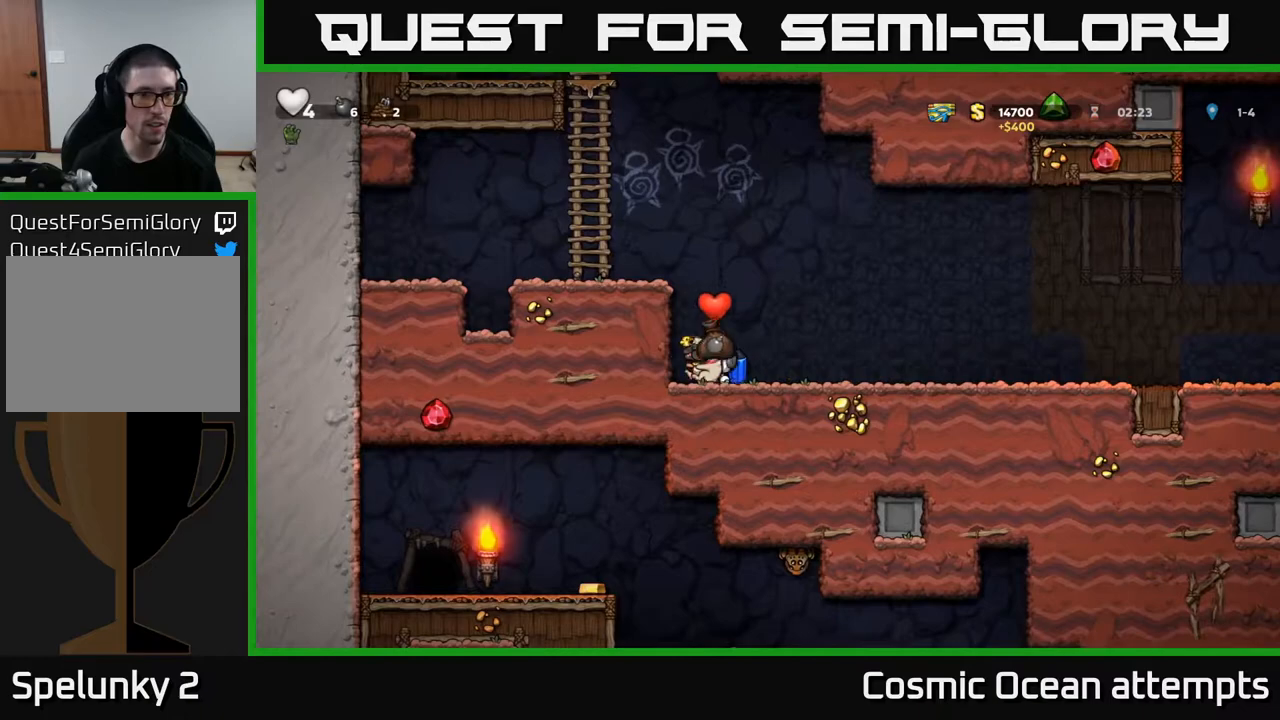
{"buttons": ["A", "DPAD_LEFT"], "right_stick": "center", "events": [[67, "A", "down"], [83, "DPAD_LEFT", "up"], [133, "DPAD_RIGHT", "down"], [200, "A", "up"], [250, "A", "down"], [267, "DPAD_RIGHT", "up"], [350, "DPAD_LEFT", "down"]]}
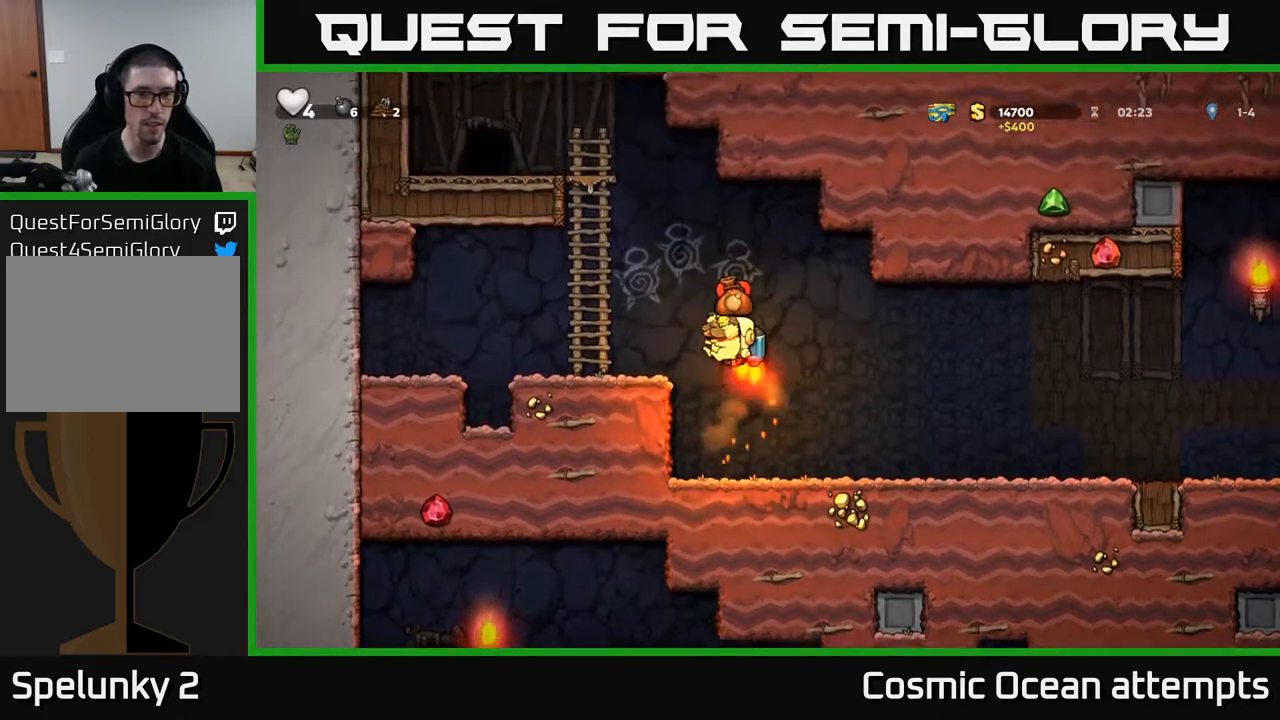
{"buttons": ["DPAD_UP"], "right_stick": "center", "events": [[200, "DPAD_UP", "down"], [250, "DPAD_LEFT", "up"], [283, "A", "up"]]}
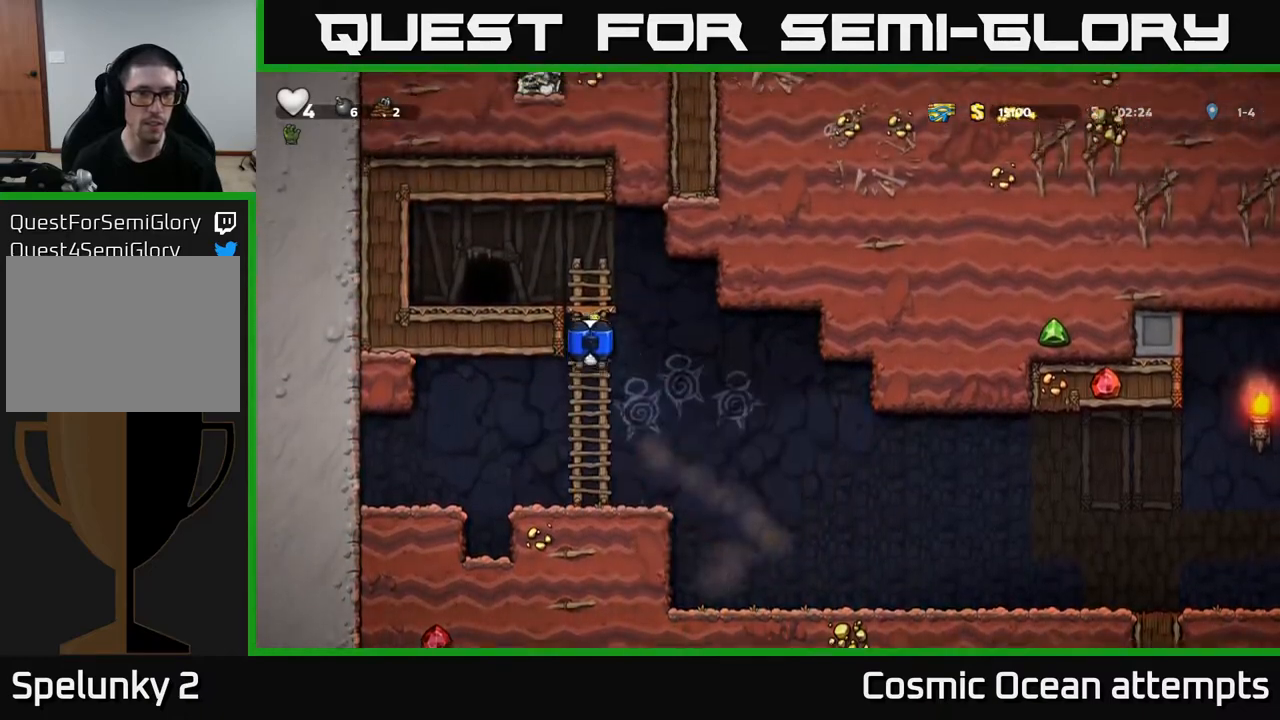
{"buttons": ["L2"], "right_stick": "center", "events": [[83, "A", "down"], [117, "DPAD_LEFT", "down"], [133, "DPAD_UP", "up"], [150, "A", "up"], [333, "DPAD_LEFT", "up"], [467, "L2", "down"]]}
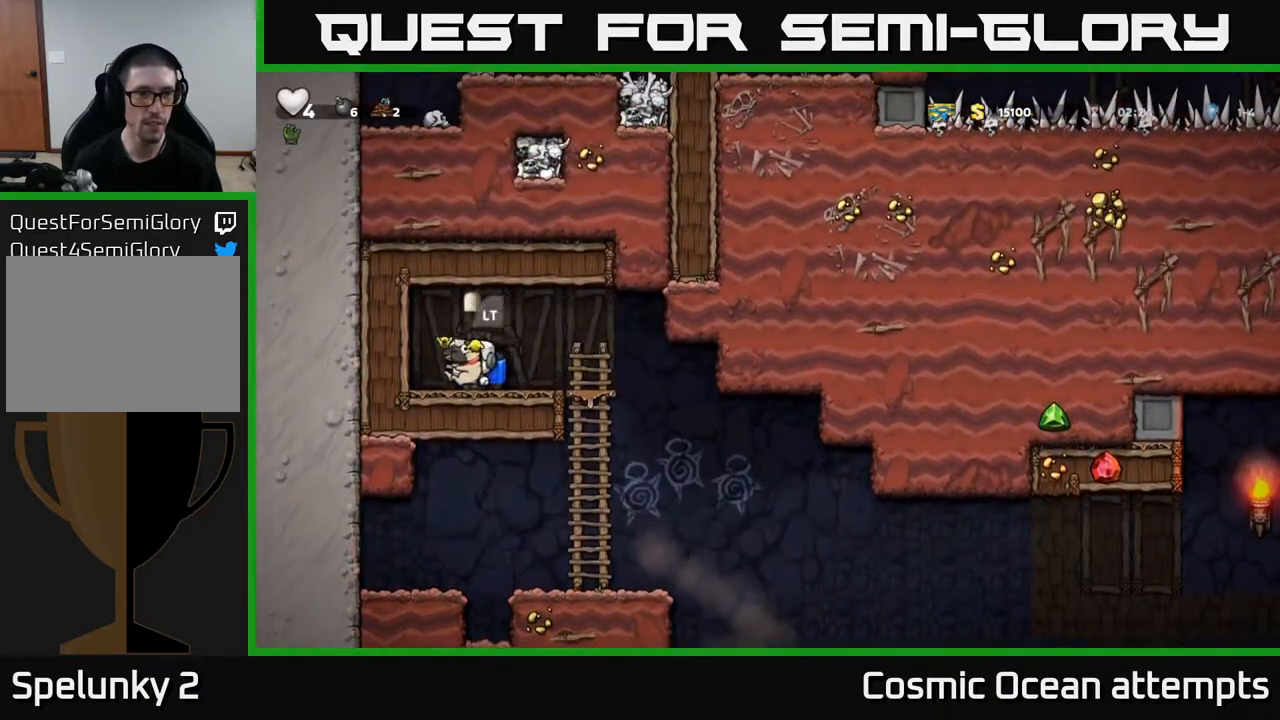
{"buttons": [], "right_stick": "center", "events": [[50, "L2", "up"]]}
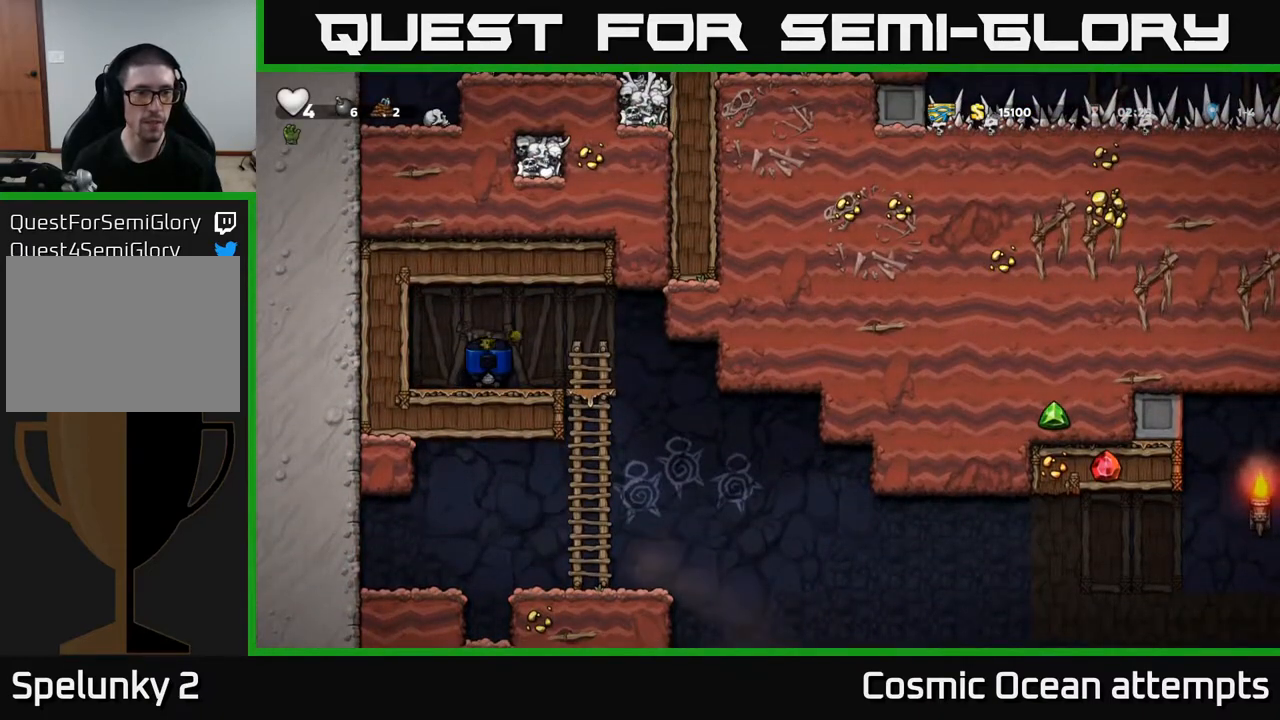
{"buttons": [], "right_stick": "center", "events": []}
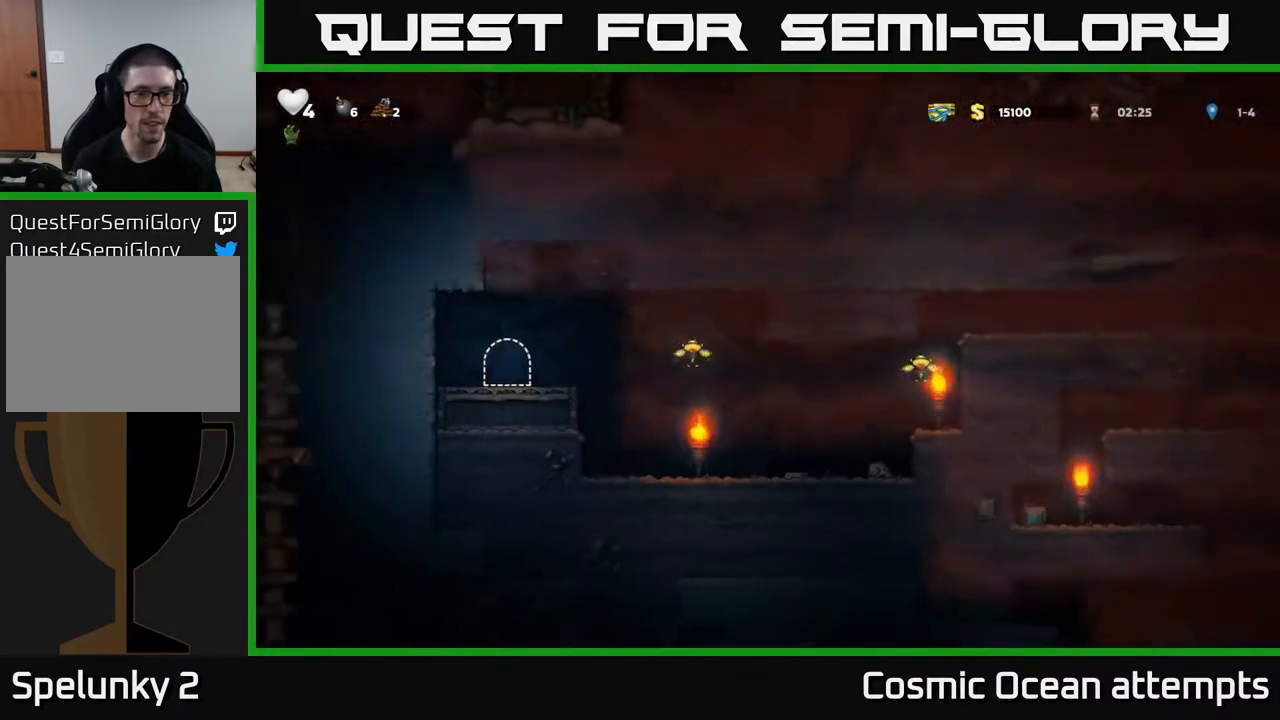
{"buttons": ["DPAD_RIGHT"], "right_stick": "center", "events": [[350, "DPAD_RIGHT", "down"]]}
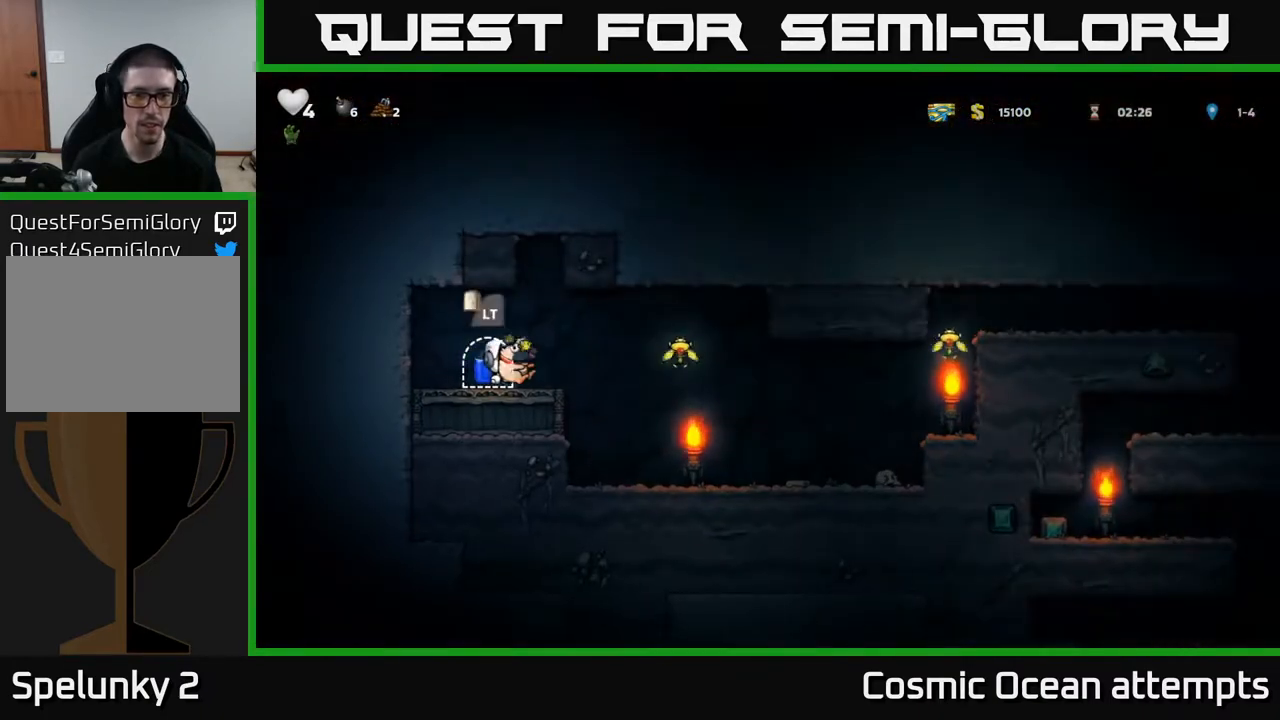
{"buttons": [], "right_stick": "center", "events": [[200, "A", "down"], [267, "A", "up"], [400, "DPAD_RIGHT", "up"]]}
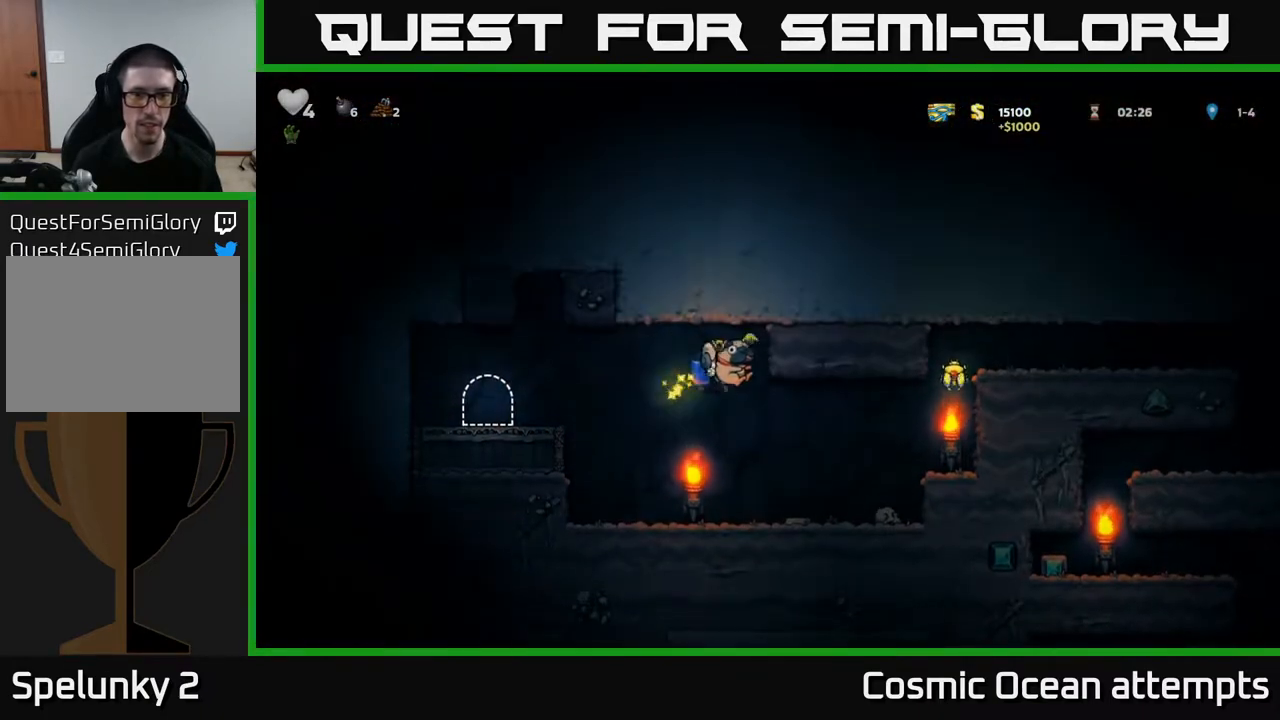
{"buttons": [], "right_stick": "center", "events": [[217, "DPAD_RIGHT", "down"], [383, "A", "down"], [433, "DPAD_RIGHT", "up"], [483, "A", "up"]]}
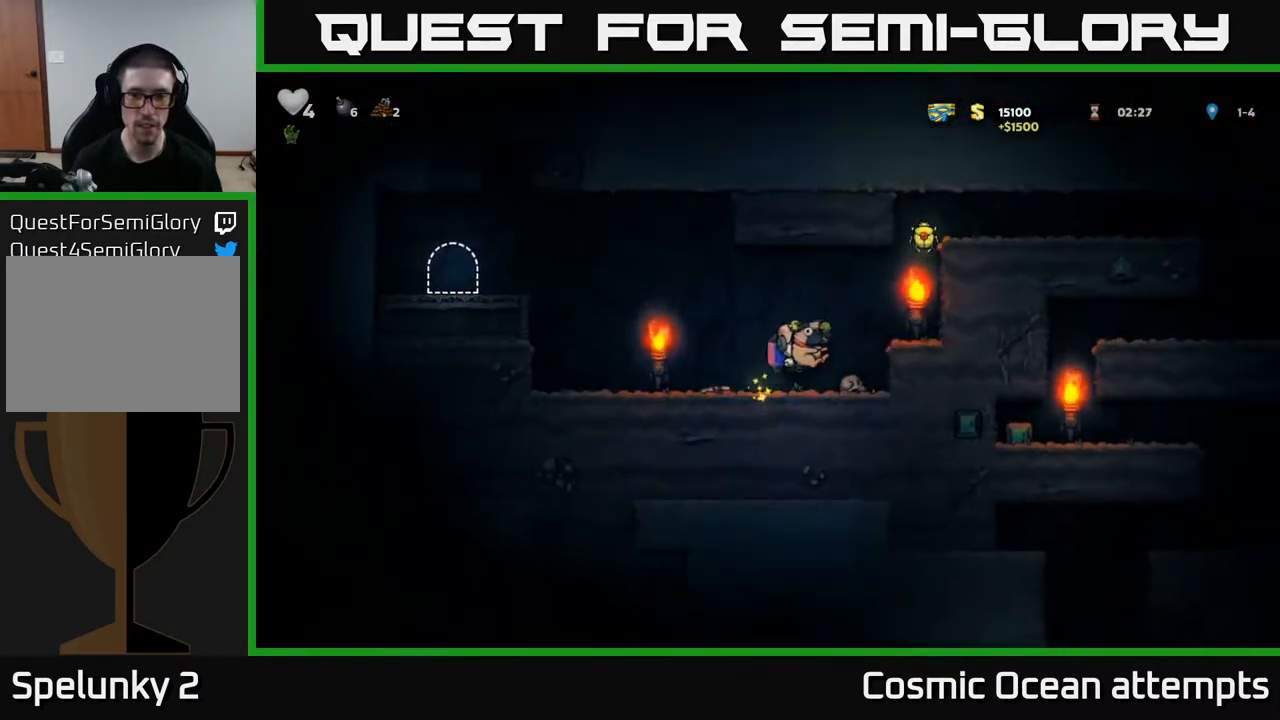
{"buttons": ["DPAD_RIGHT"], "right_stick": "center", "events": [[50, "A", "down"], [67, "DPAD_RIGHT", "down"], [500, "A", "up"]]}
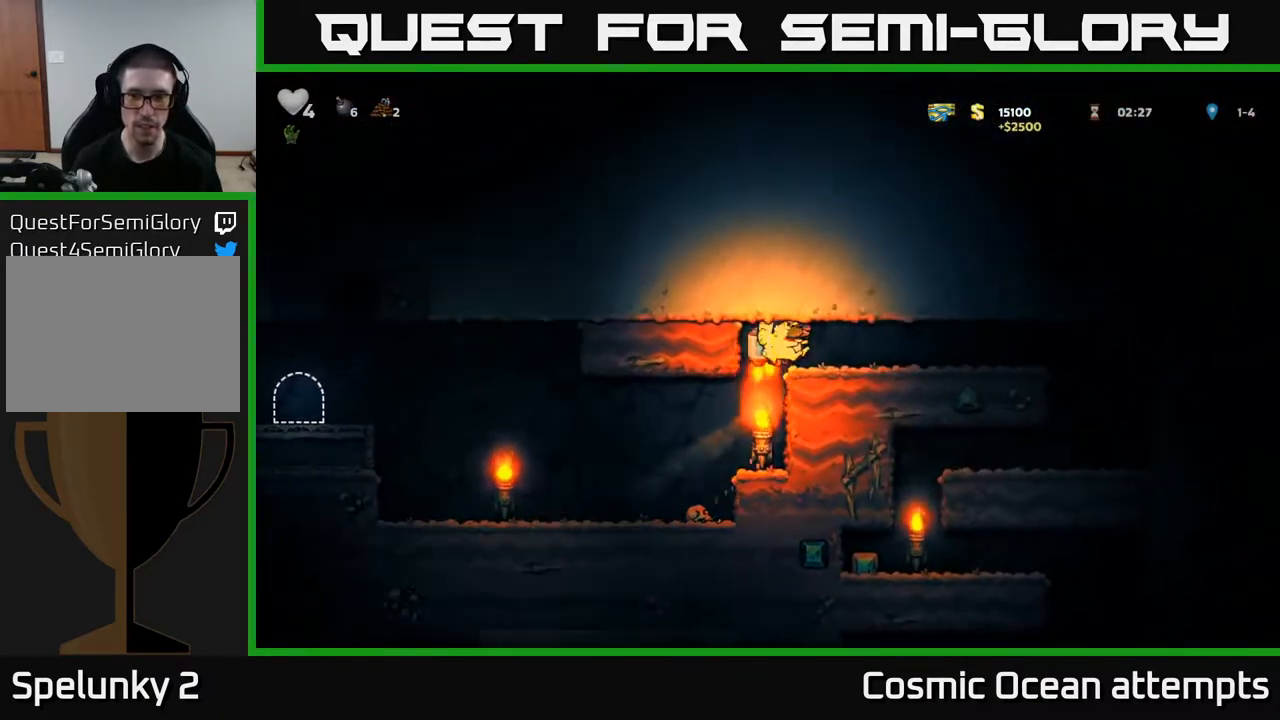
{"buttons": ["DPAD_RIGHT"], "right_stick": "center", "events": []}
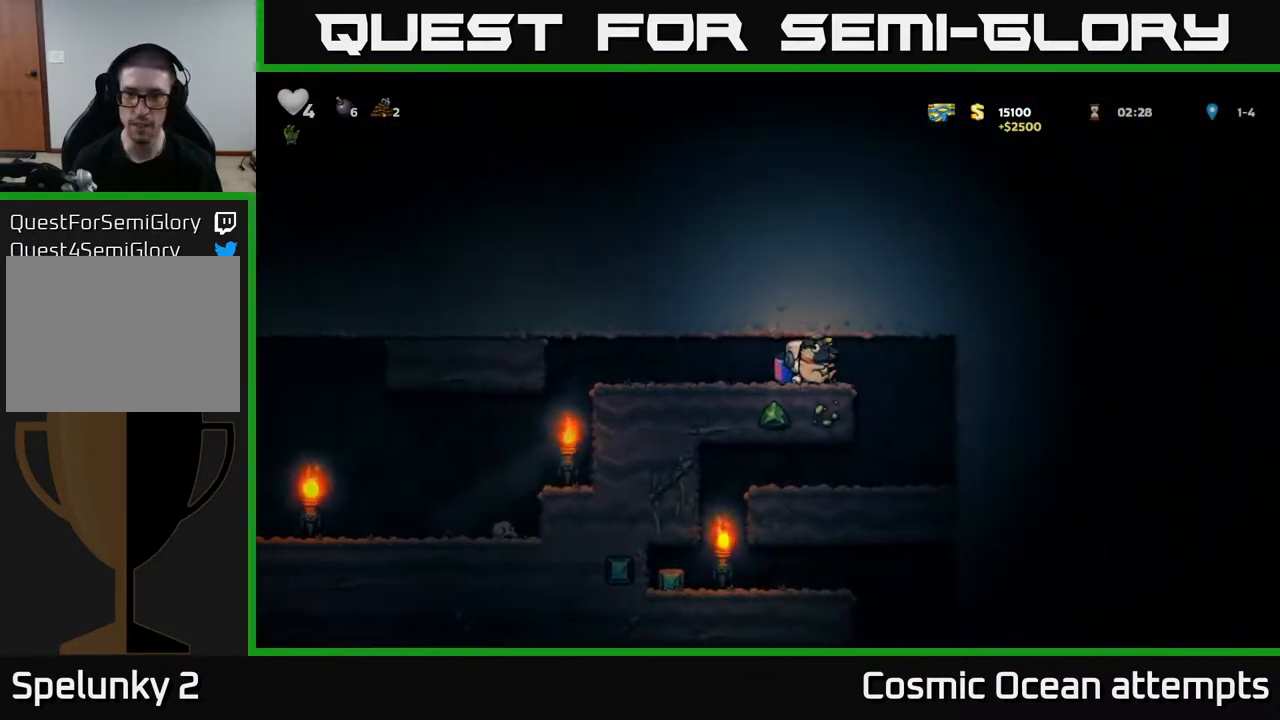
{"buttons": ["DPAD_LEFT"], "right_stick": "center", "events": [[250, "DPAD_RIGHT", "up"], [333, "DPAD_LEFT", "down"]]}
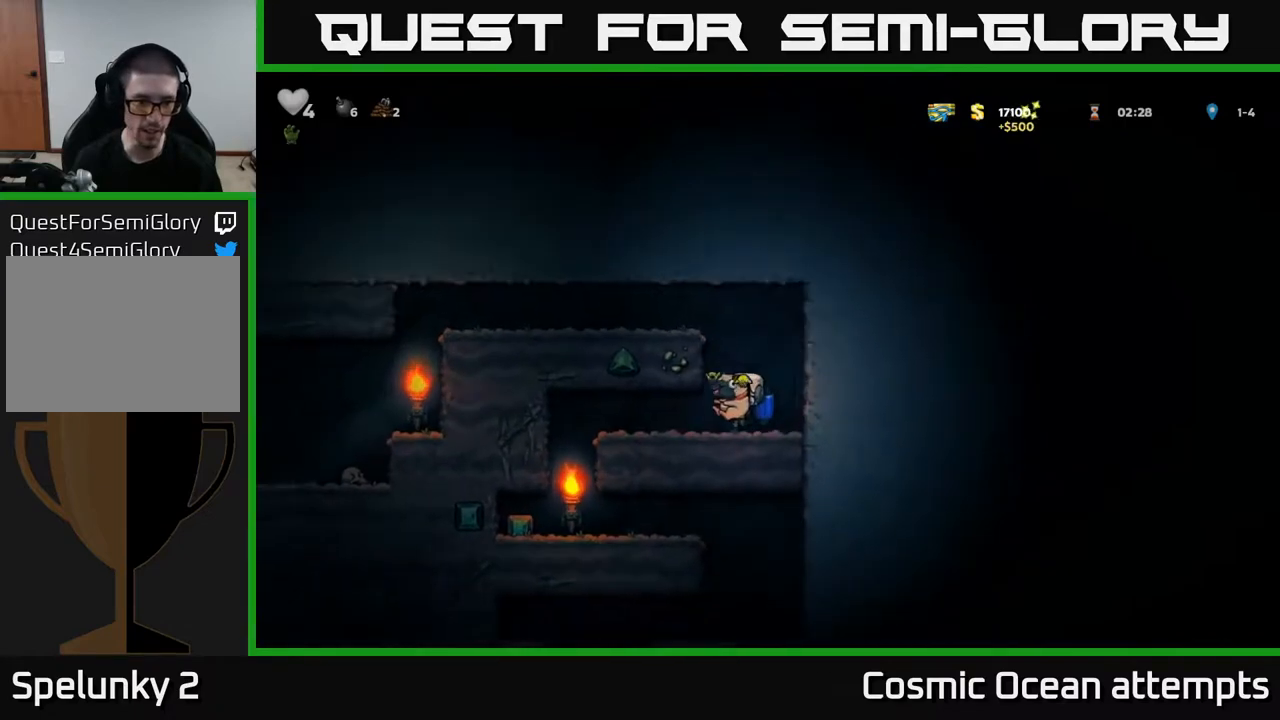
{"buttons": [], "right_stick": "center", "events": [[350, "DPAD_LEFT", "up"]]}
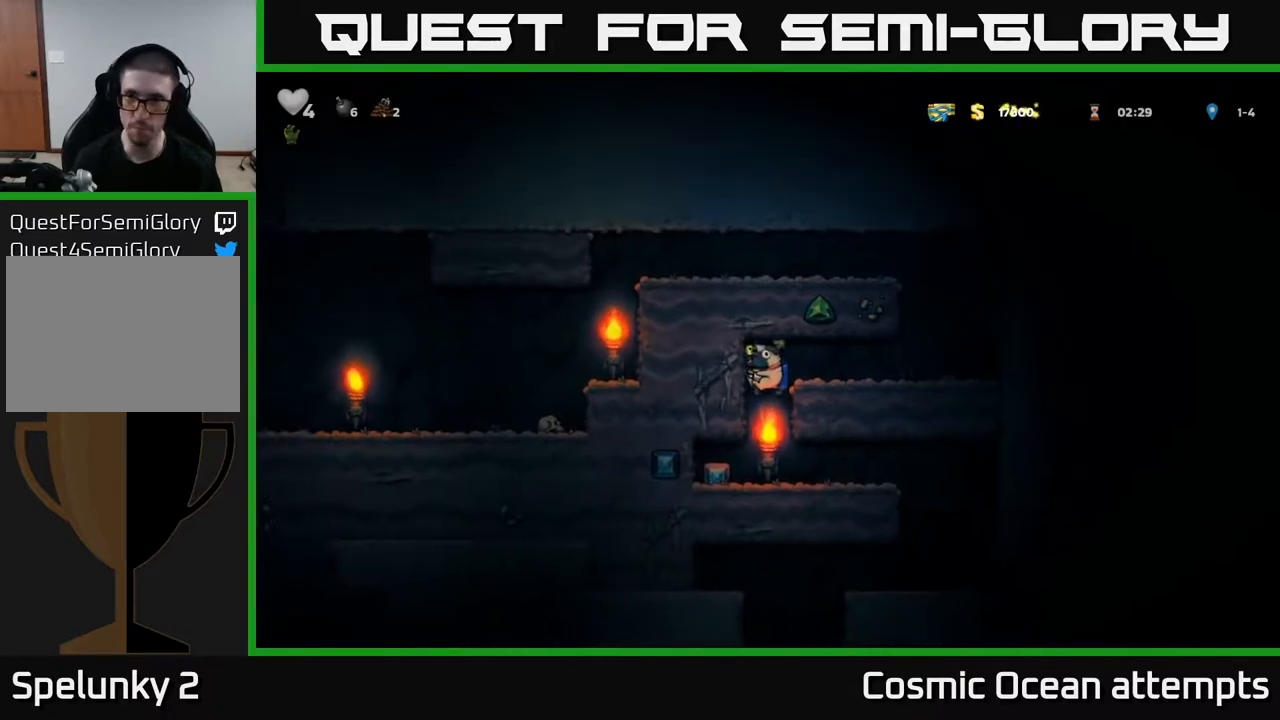
{"buttons": ["DPAD_RIGHT"], "right_stick": "center", "events": [[167, "DPAD_LEFT", "down"], [300, "DPAD_LEFT", "up"], [333, "DPAD_RIGHT", "down"]]}
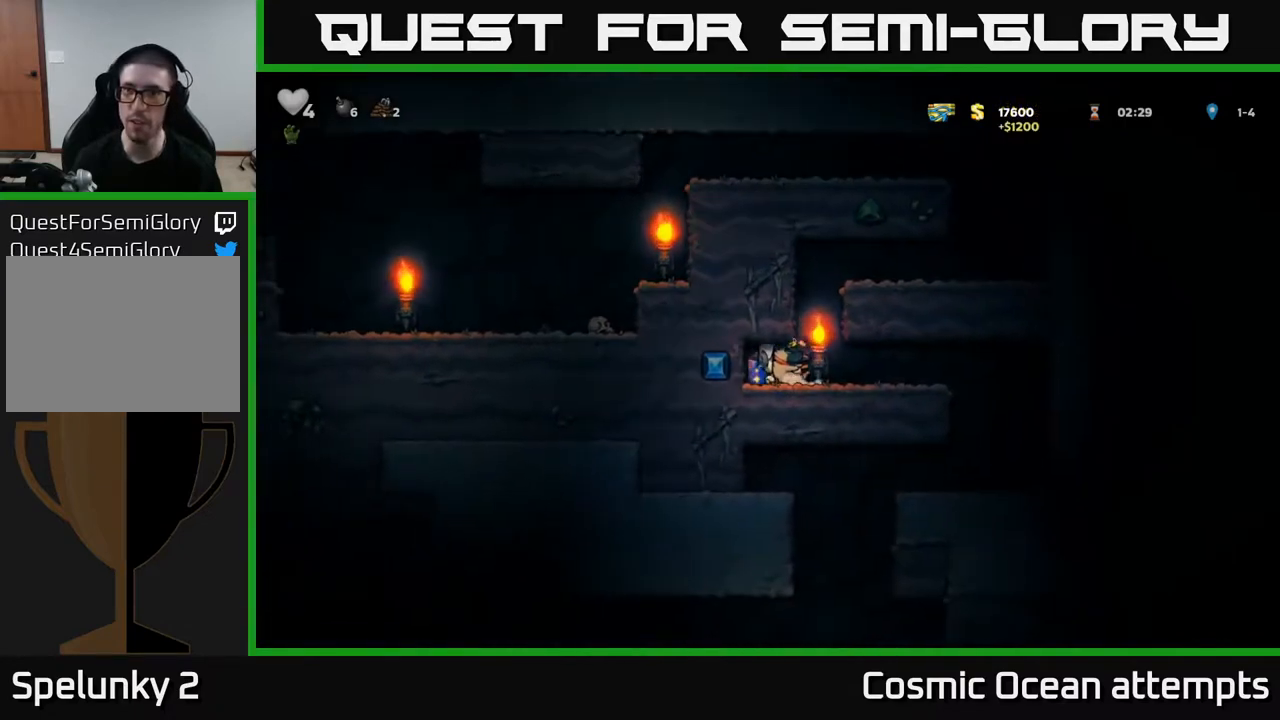
{"buttons": [], "right_stick": "center", "events": [[483, "DPAD_RIGHT", "up"]]}
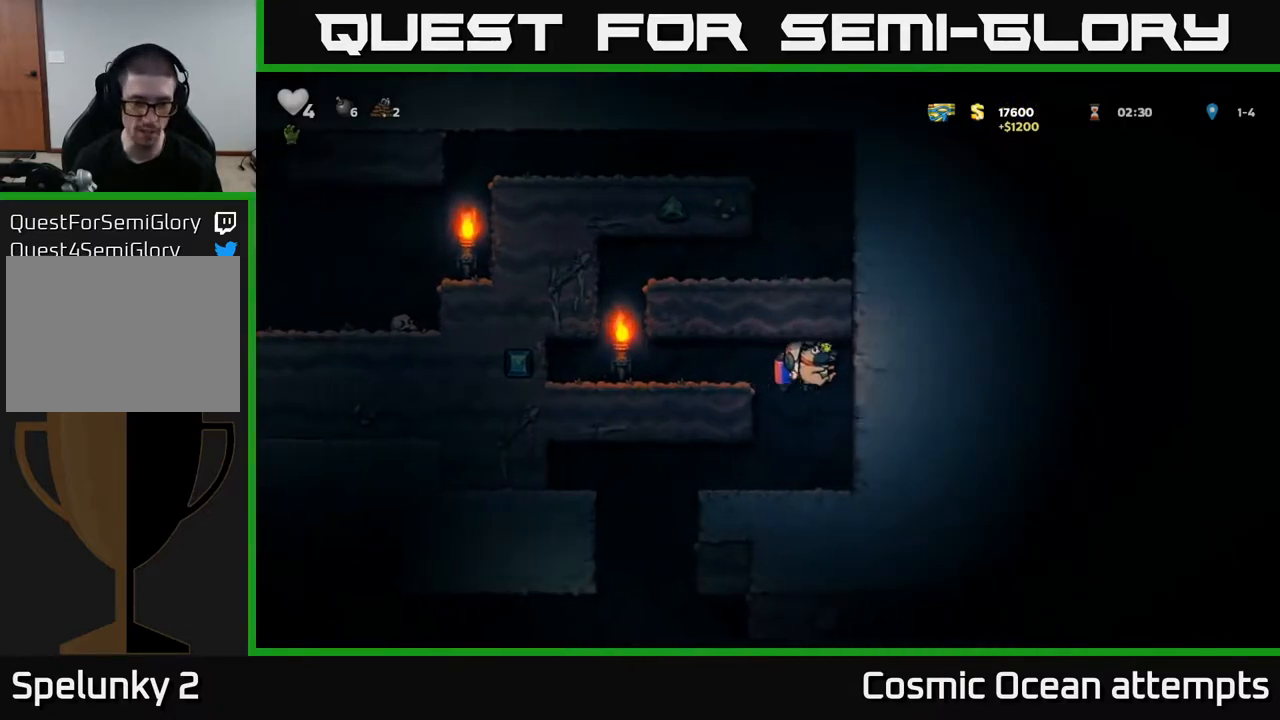
{"buttons": ["DPAD_LEFT"], "right_stick": "center", "events": [[233, "DPAD_LEFT", "down"]]}